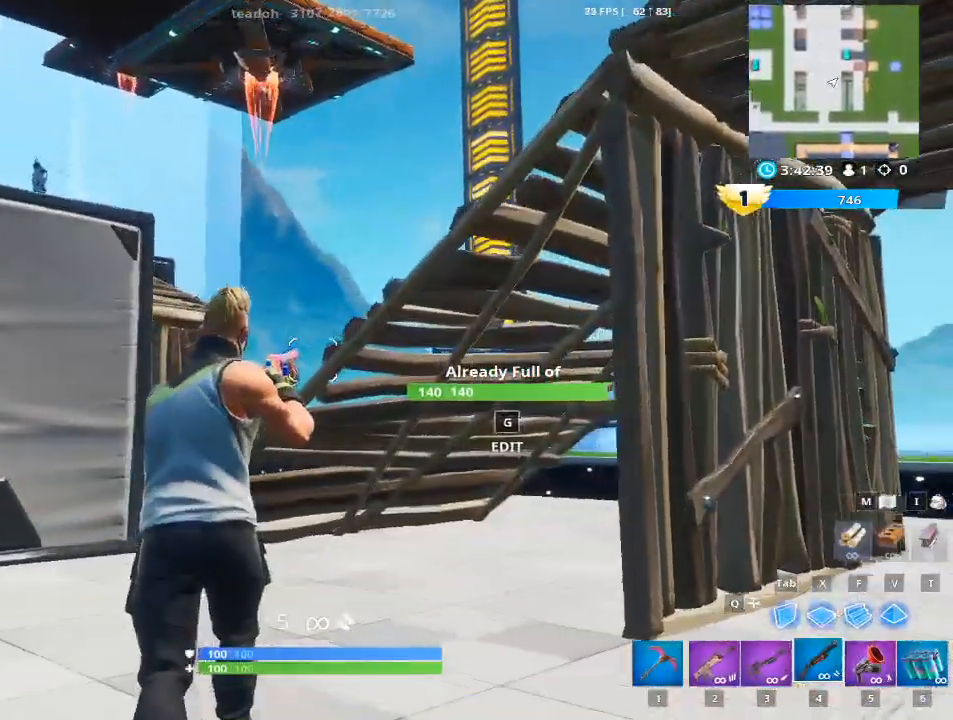
Gameplay with keyboard and mouse; each line is a JSON object with the keys and mouse buttons held at the frame after it. "events" lists presses ("down") and releases ("up") of "1", "2", "3", "4", "5", "a", "alt", "c", "caps_lock", "ctrl", "d", "e", "f", "g", "q", "r", "s", "shift", "space", "t", "tab", "v", "w", "x", "z", "mouse_left", "mouse_wheel" and "mouse_right" between this image and that frame as [ms after this image, input, new state], when the widget could be followed in between. "mouse_left", "mouse_wheel", "mouse_right" = the "left", "wheel", "right" buttons of the "mouse" list. No other keys are recorded. "wheel" means that the mouse wheel is clicked or scrolled. "mouse_move" is the direction in which the mouse moves at that frame (one of eight, or "still"), when it could be read.
{"keys": ["r", "space", "w"], "mouse": [], "mouse_move": "still", "events": [[401, "space", "down"], [501, "r", "down"]]}
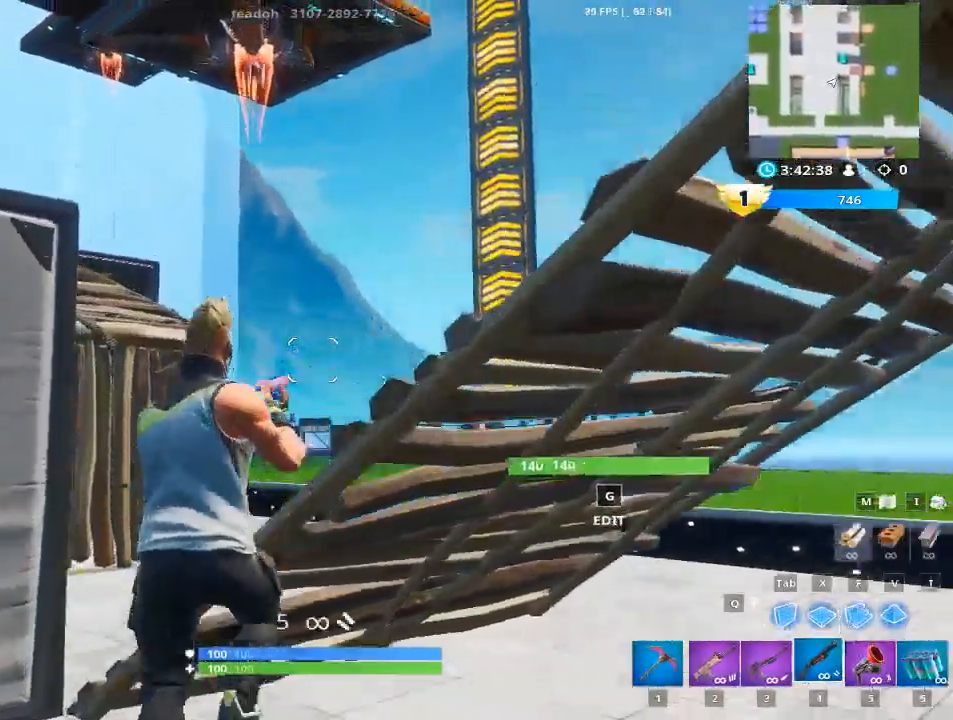
{"keys": ["w"], "mouse": [], "mouse_move": "right", "events": [[133, "r", "up"], [133, "space", "up"], [284, "r", "down"], [317, "space", "down"], [367, "space", "up"], [417, "r", "up"]]}
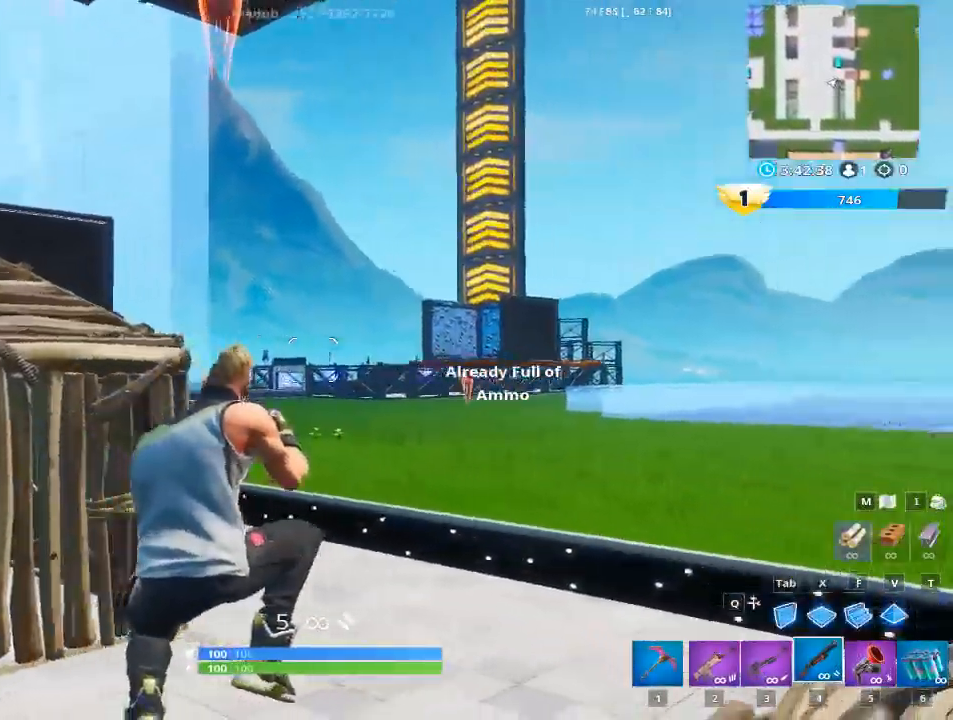
{"keys": ["d", "w"], "mouse": [], "mouse_move": "up", "events": [[100, "d", "down"]]}
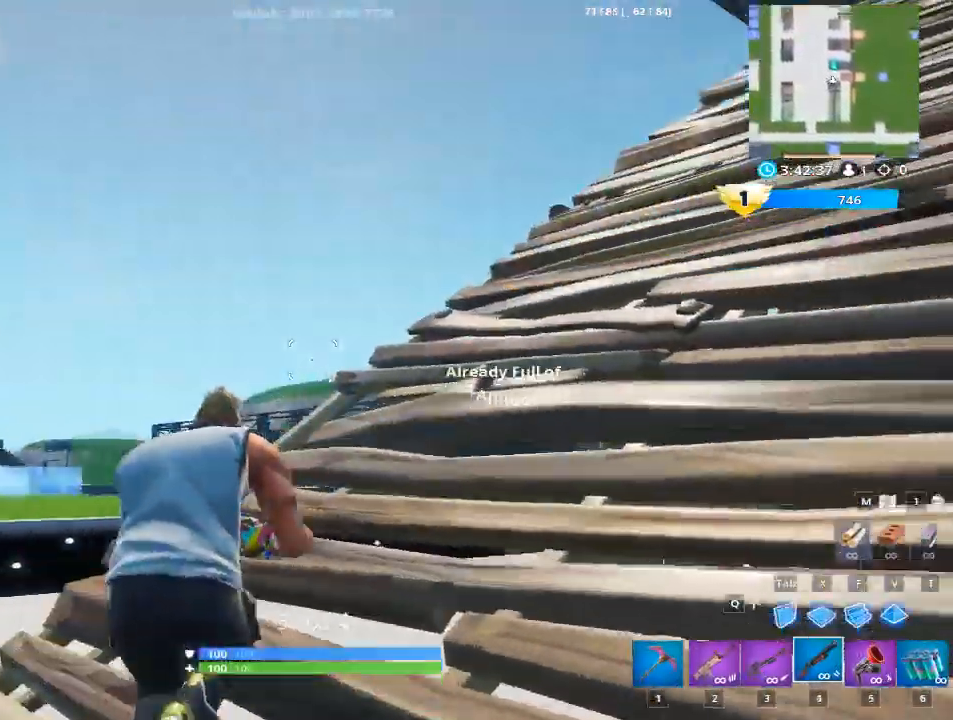
{"keys": ["w"], "mouse": [], "mouse_move": "still", "events": [[67, "d", "up"], [350, "a", "down"], [400, "a", "up"]]}
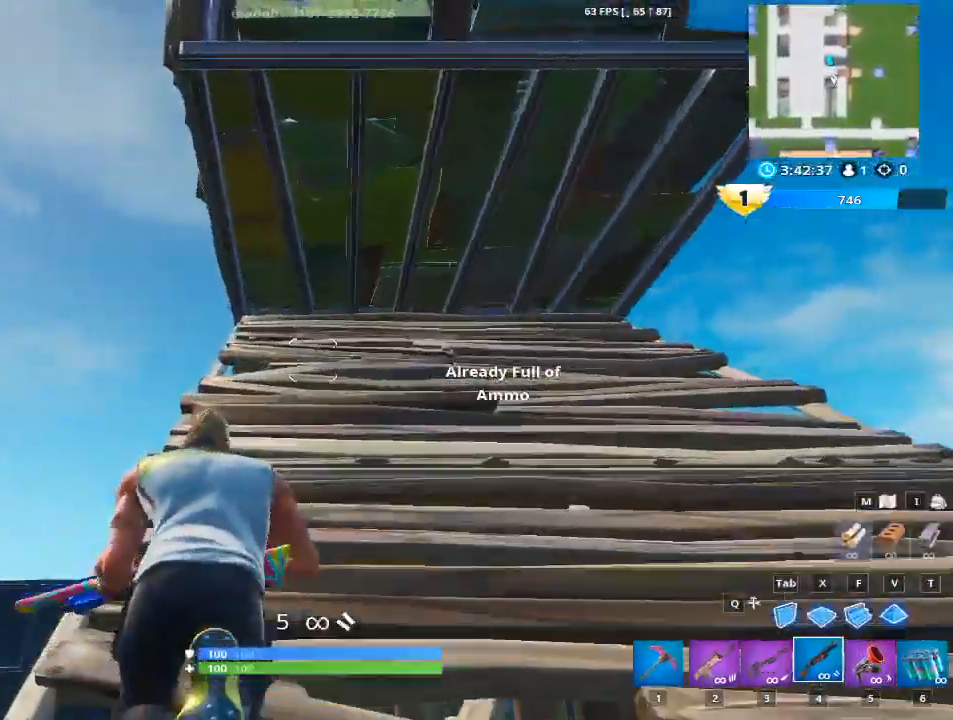
{"keys": ["a", "space"], "mouse": [], "mouse_move": "still", "events": [[134, "a", "down"], [501, "space", "down"], [501, "w", "up"]]}
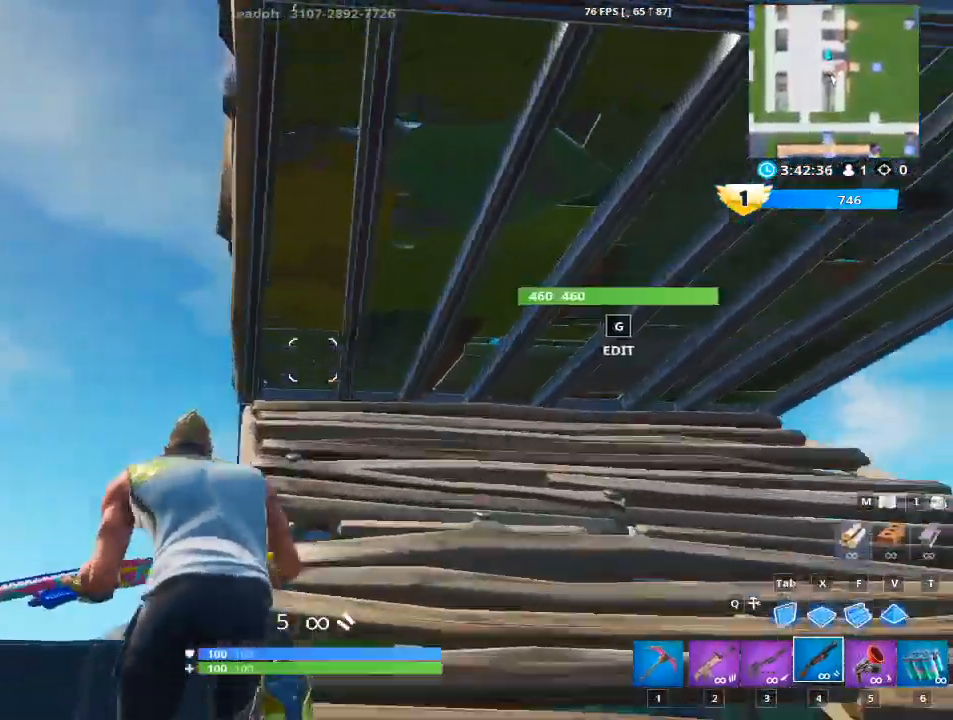
{"keys": ["a", "s"], "mouse": [], "mouse_move": "up", "events": [[200, "s", "down"], [284, "space", "up"]]}
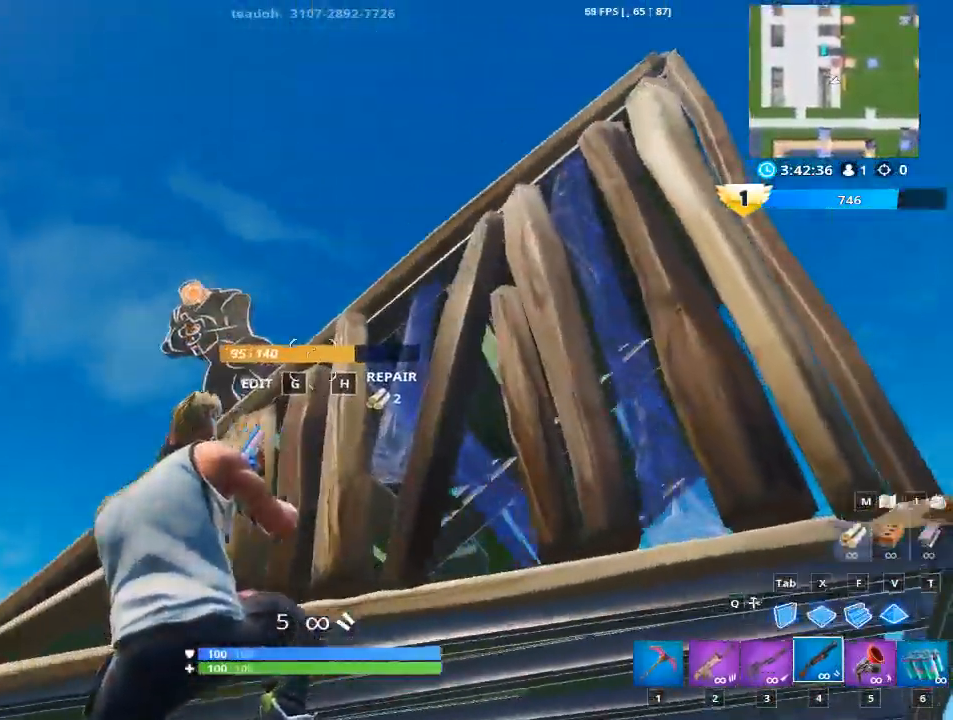
{"keys": ["a", "r"], "mouse": [], "mouse_move": "up", "events": [[251, "s", "up"], [301, "mouse_left", "down"], [351, "mouse_right", "down"], [401, "r", "down"], [484, "mouse_left", "up"], [484, "mouse_right", "up"]]}
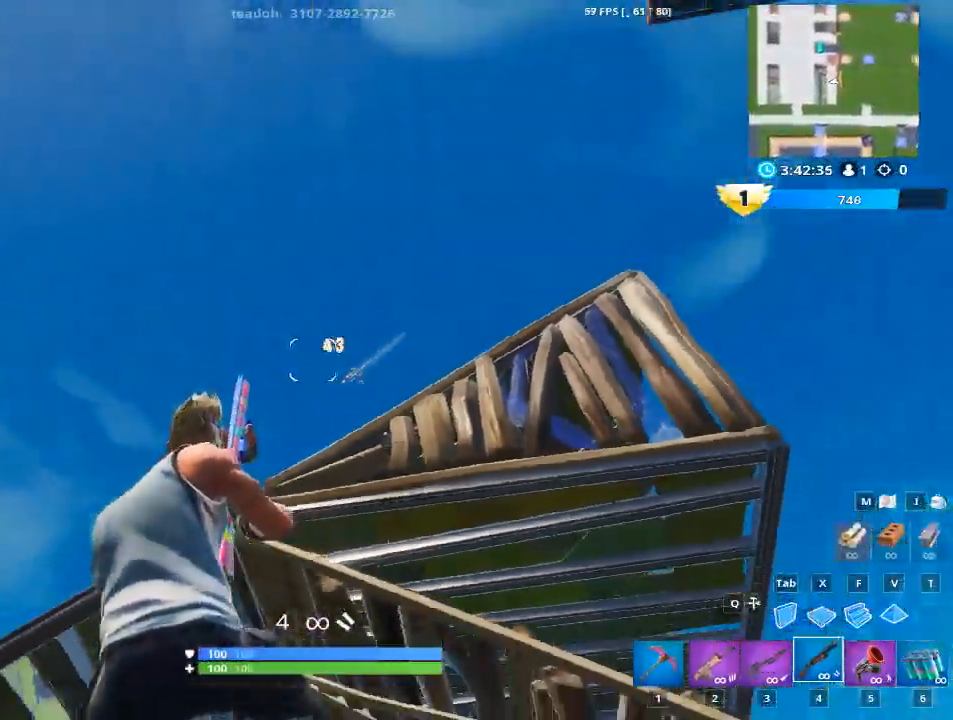
{"keys": ["d", "w"], "mouse": [], "mouse_move": "down", "events": [[33, "r", "up"], [83, "w", "down"], [183, "r", "down"], [267, "a", "up"], [267, "r", "up"], [467, "d", "down"]]}
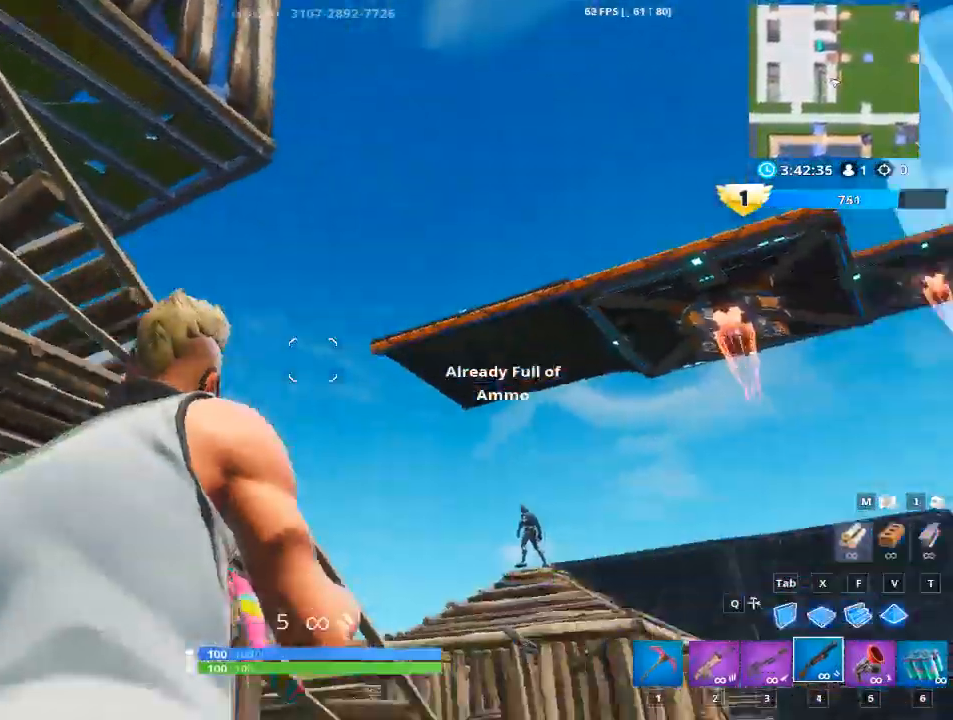
{"keys": ["d", "w"], "mouse": [], "mouse_move": "down", "events": []}
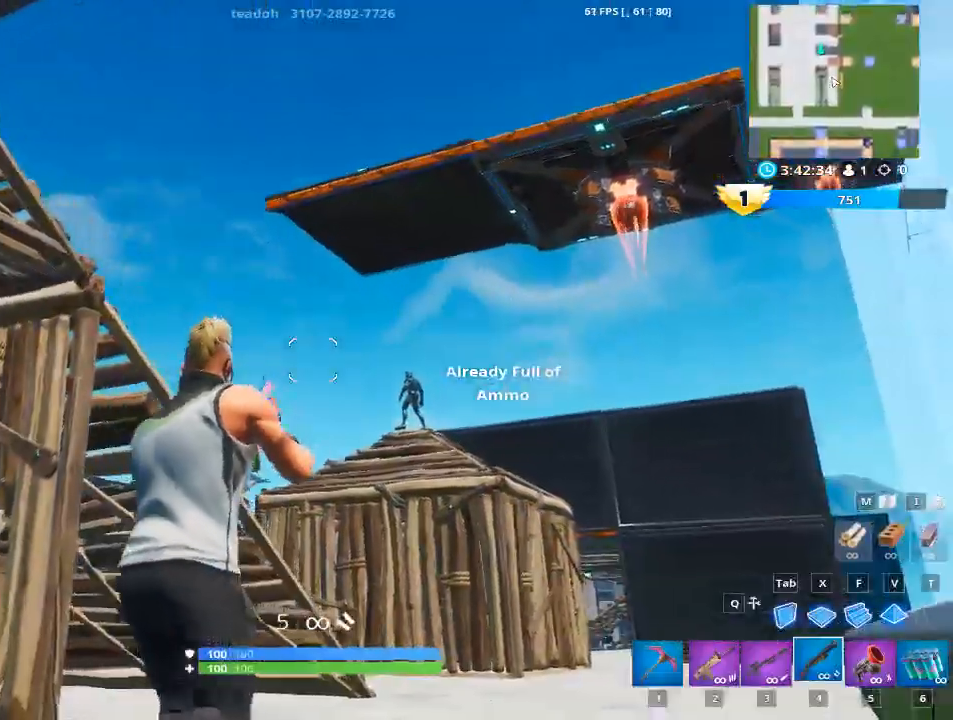
{"keys": ["w"], "mouse": [], "mouse_move": "left", "events": [[417, "d", "up"]]}
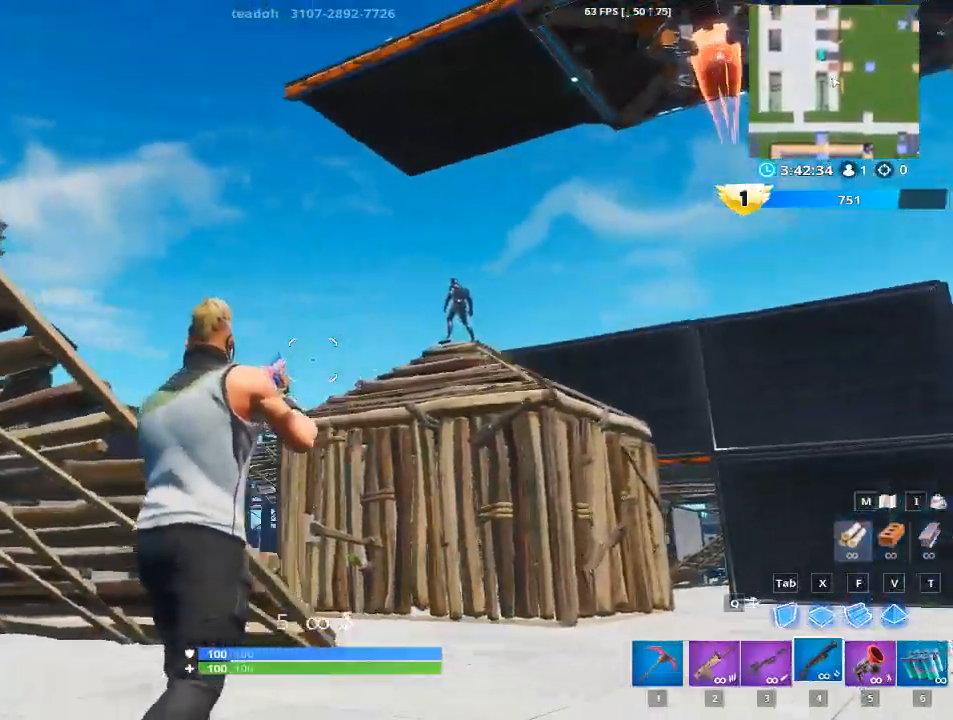
{"keys": ["d", "space", "w"], "mouse": [], "mouse_move": "left", "events": [[100, "d", "down"], [250, "space", "down"]]}
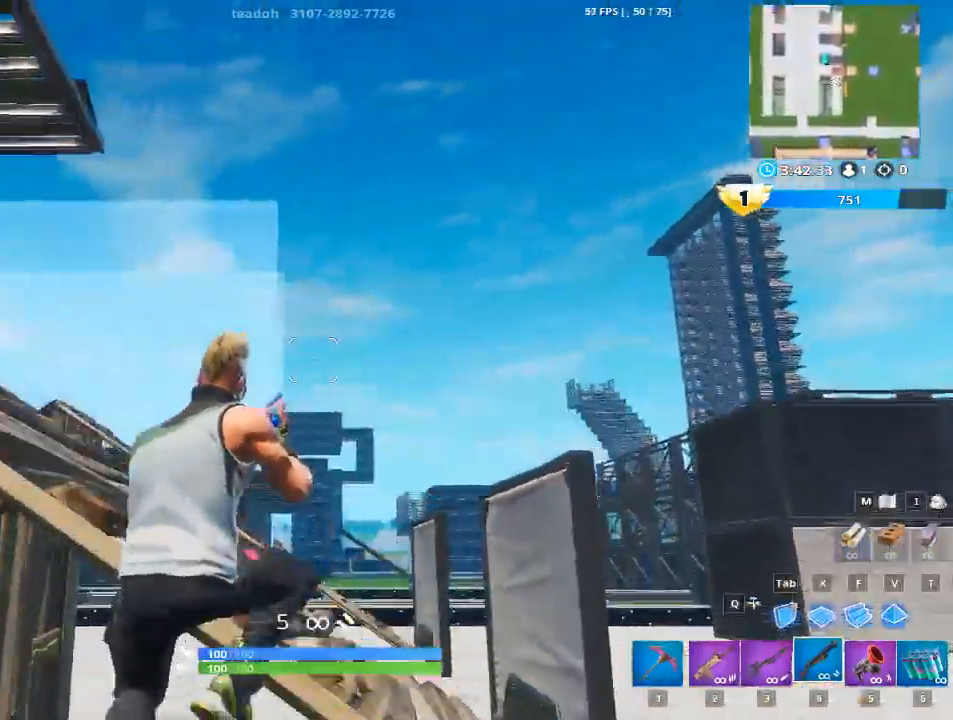
{"keys": ["w"], "mouse": [], "mouse_move": "up-left", "events": [[117, "space", "up"], [250, "d", "up"]]}
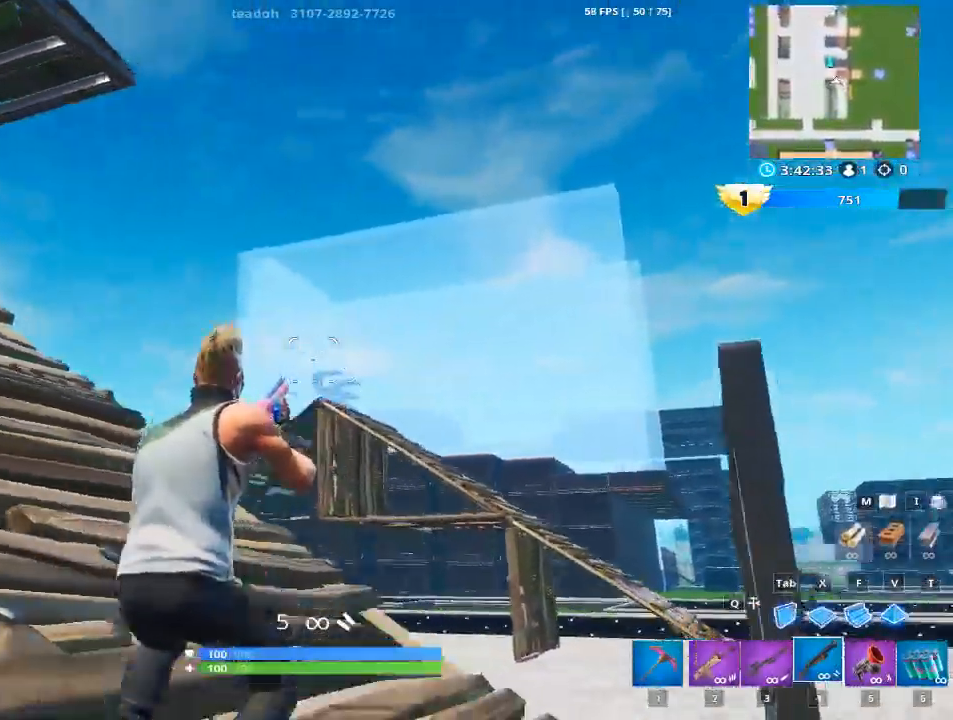
{"keys": ["d", "w"], "mouse": [], "mouse_move": "still", "events": [[133, "d", "down"]]}
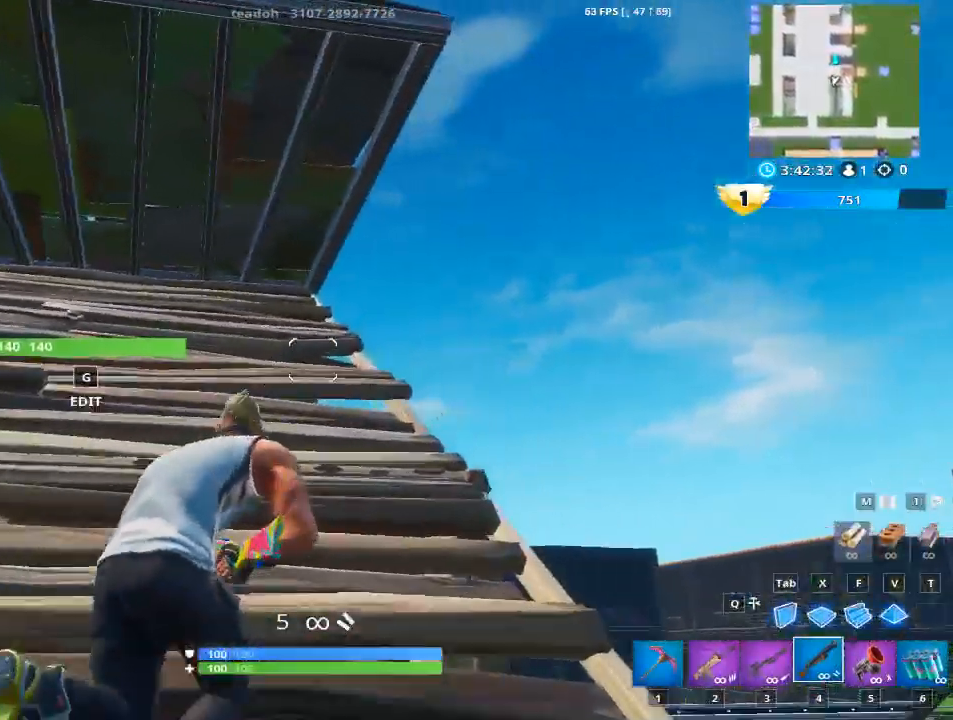
{"keys": ["d", "w"], "mouse": [], "mouse_move": "up", "events": []}
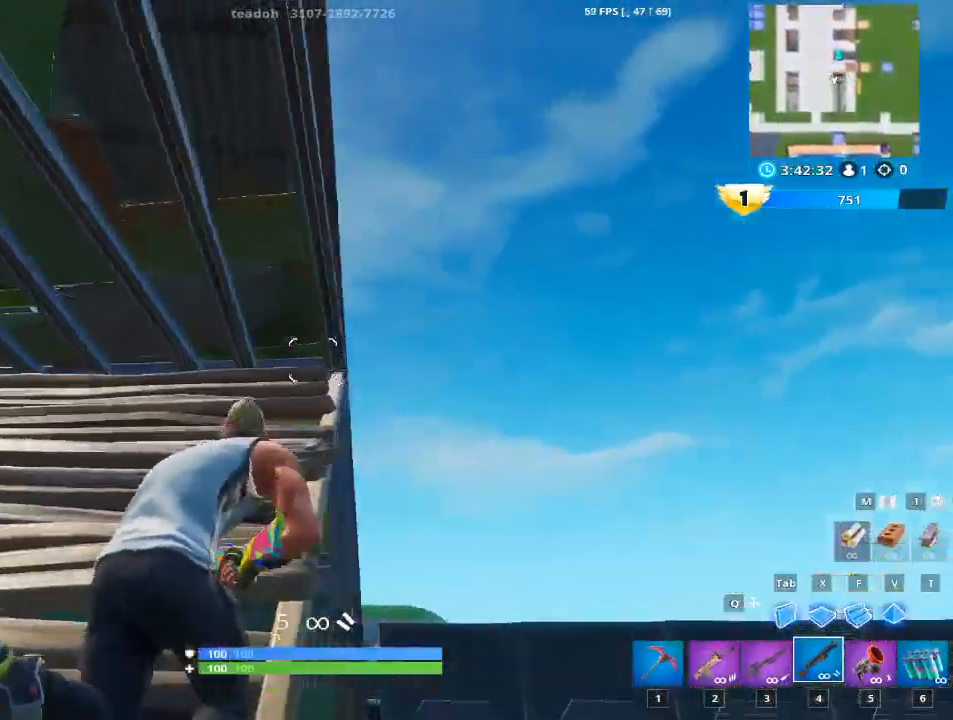
{"keys": ["d", "s"], "mouse": [], "mouse_move": "up", "events": [[116, "space", "down"], [116, "w", "up"], [300, "s", "down"], [450, "space", "up"]]}
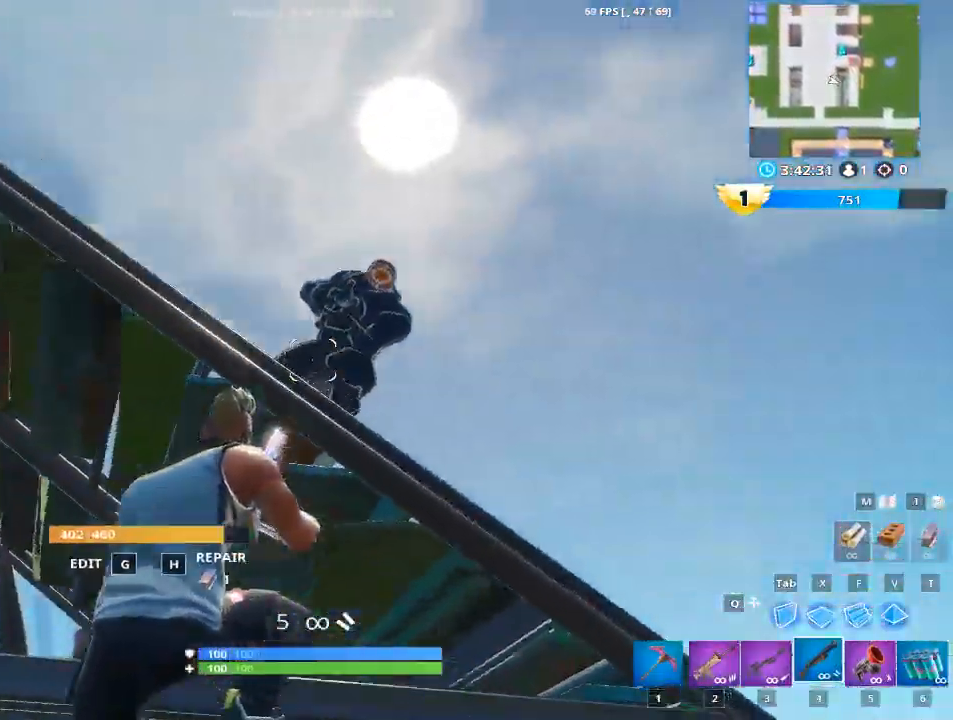
{"keys": ["r", "w"], "mouse": [], "mouse_move": "down", "events": [[217, "mouse_left", "down"], [217, "s", "up"], [267, "mouse_right", "down"], [317, "d", "up"], [317, "w", "down"], [367, "mouse_left", "up"], [367, "mouse_right", "up"], [451, "r", "down"]]}
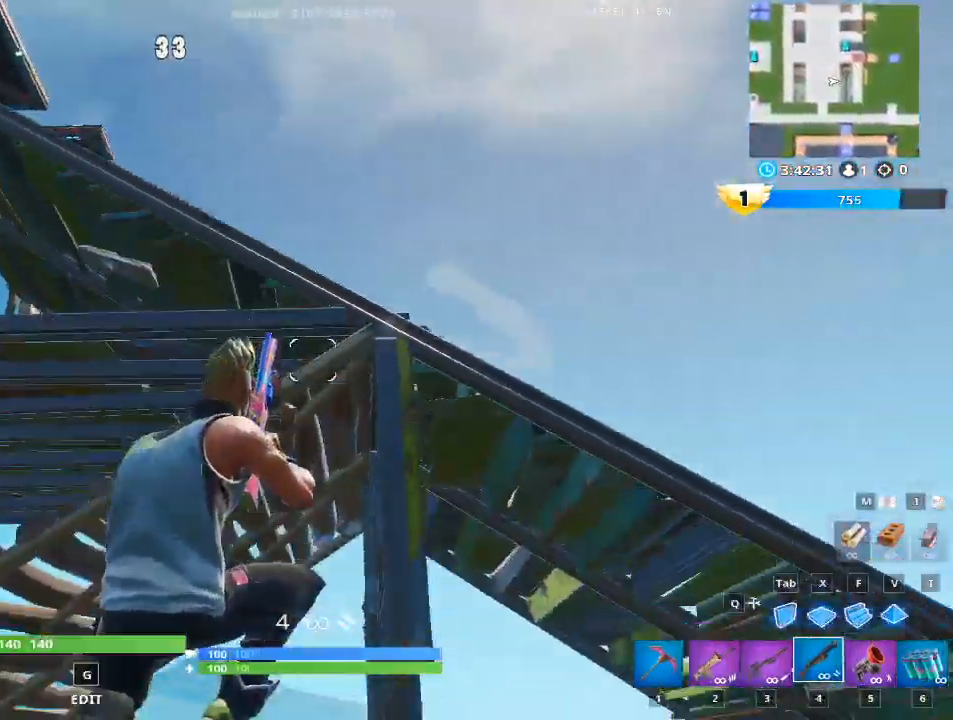
{"keys": ["a", "w"], "mouse": [], "mouse_move": "down", "events": [[50, "r", "up"], [233, "a", "down"], [333, "r", "down"], [467, "r", "up"]]}
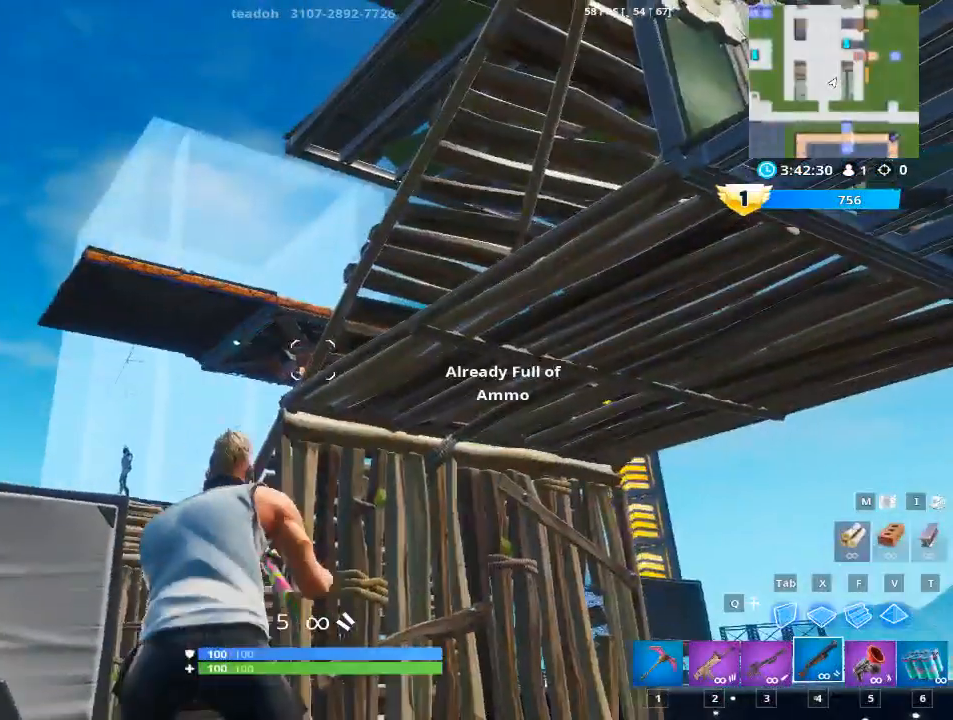
{"keys": ["w"], "mouse": [], "mouse_move": "down", "events": [[301, "r", "down"], [451, "r", "up"], [484, "a", "up"]]}
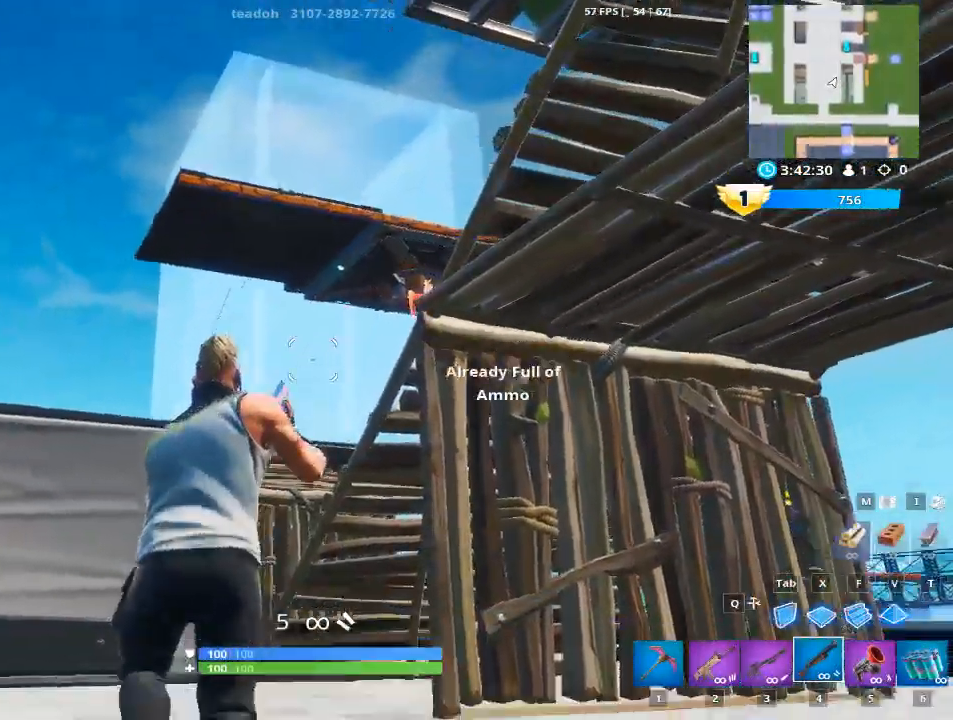
{"keys": ["r", "w"], "mouse": [], "mouse_move": "still", "events": [[83, "r", "down"], [167, "r", "up"], [400, "r", "down"]]}
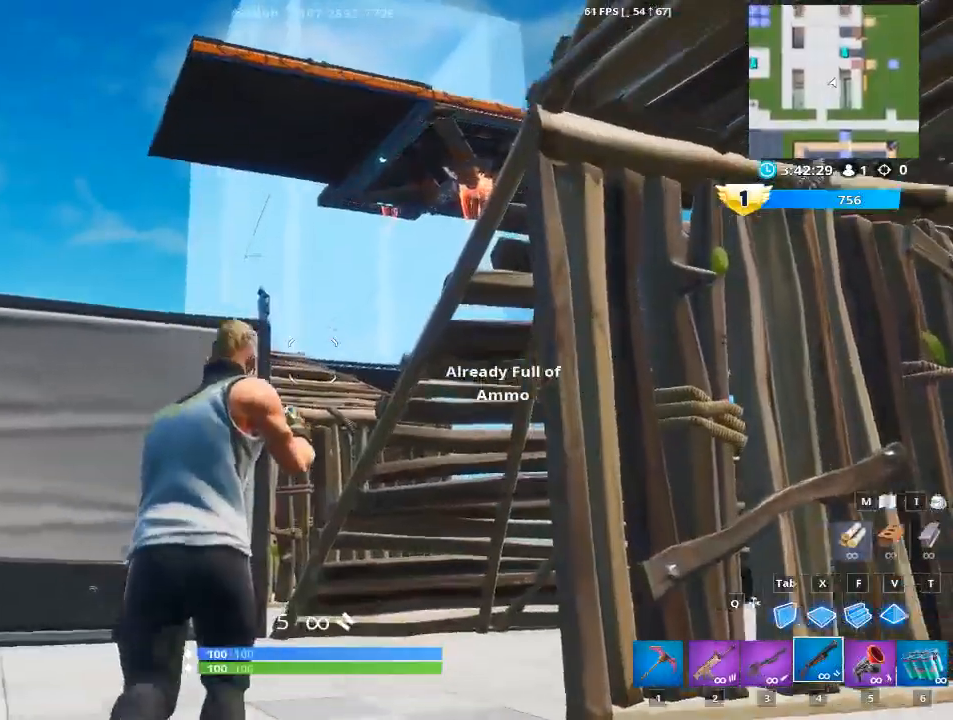
{"keys": ["a", "space", "w"], "mouse": [], "mouse_move": "right", "events": [[150, "r", "up"], [334, "space", "down"], [384, "a", "down"]]}
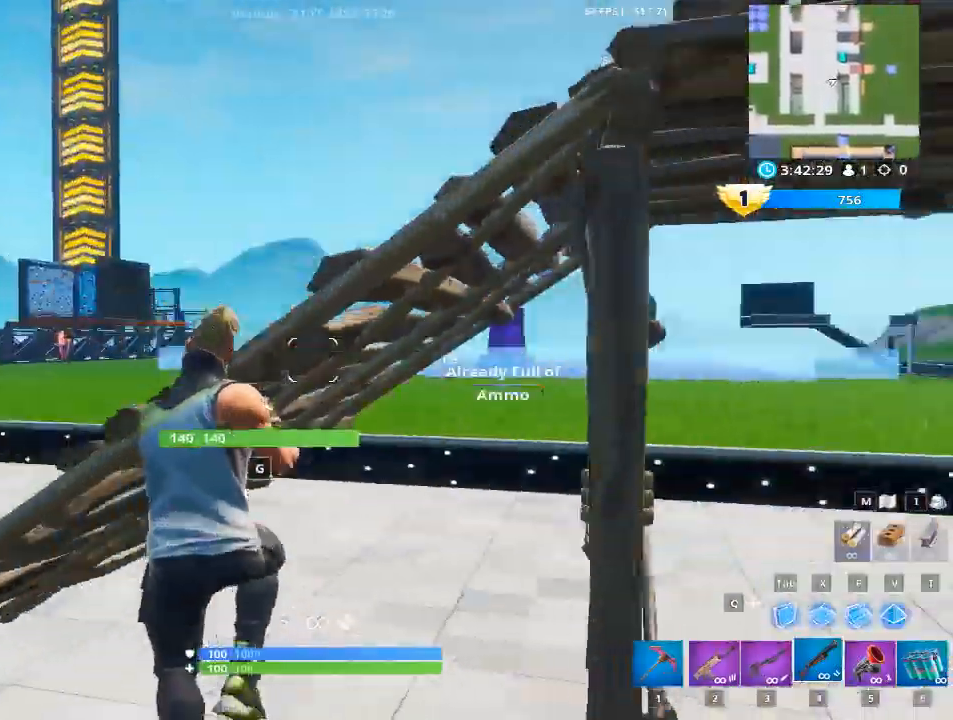
{"keys": ["w"], "mouse": [], "mouse_move": "up", "events": [[66, "a", "up"], [66, "r", "down"], [66, "space", "up"], [250, "r", "up"], [383, "a", "down"], [484, "a", "up"]]}
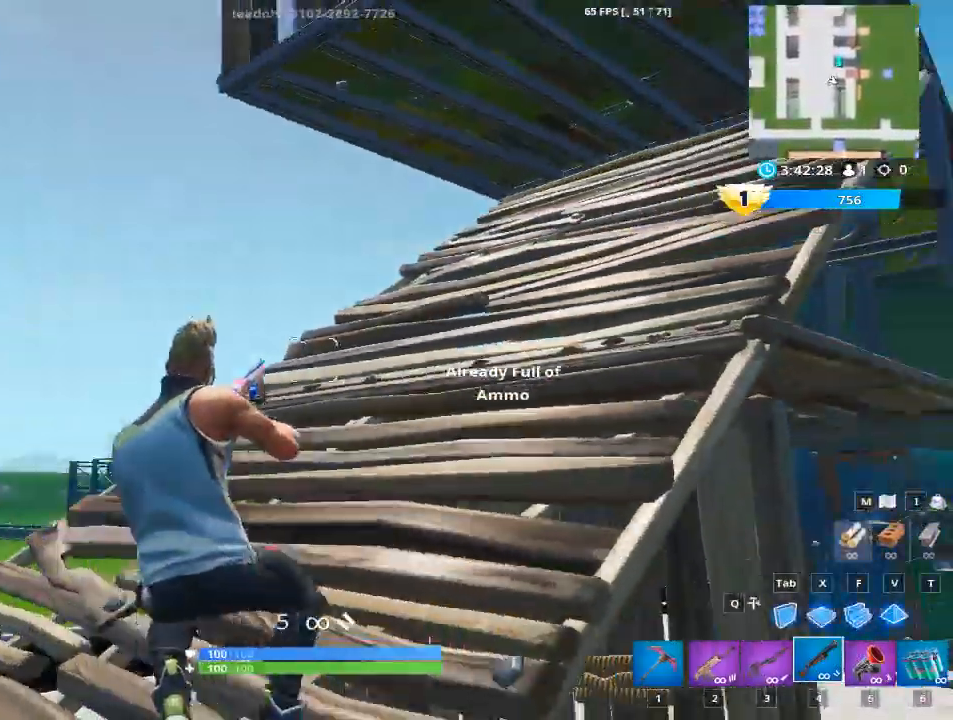
{"keys": ["w"], "mouse": [], "mouse_move": "left", "events": []}
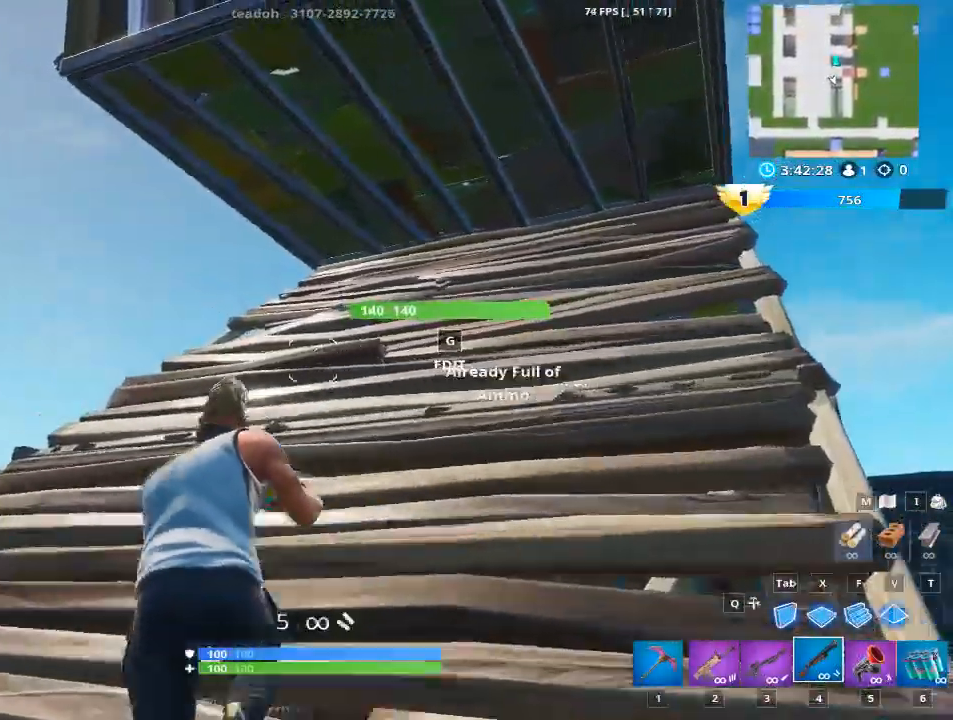
{"keys": ["a", "w"], "mouse": [], "mouse_move": "still", "events": [[417, "a", "down"]]}
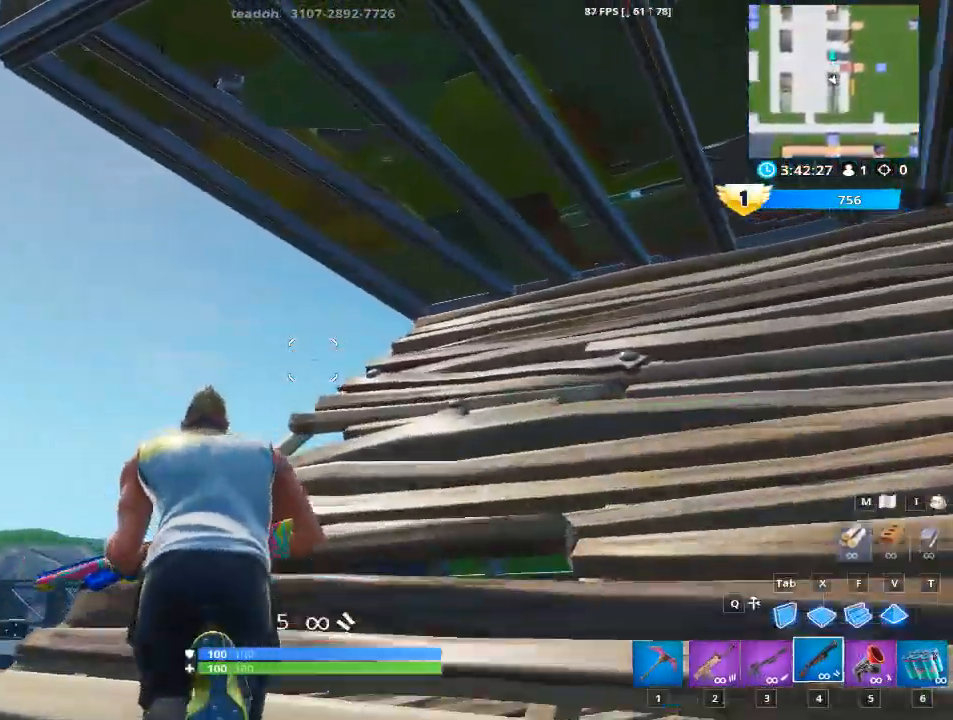
{"keys": ["a", "space"], "mouse": [], "mouse_move": "up-right", "events": [[434, "space", "down"], [434, "w", "up"]]}
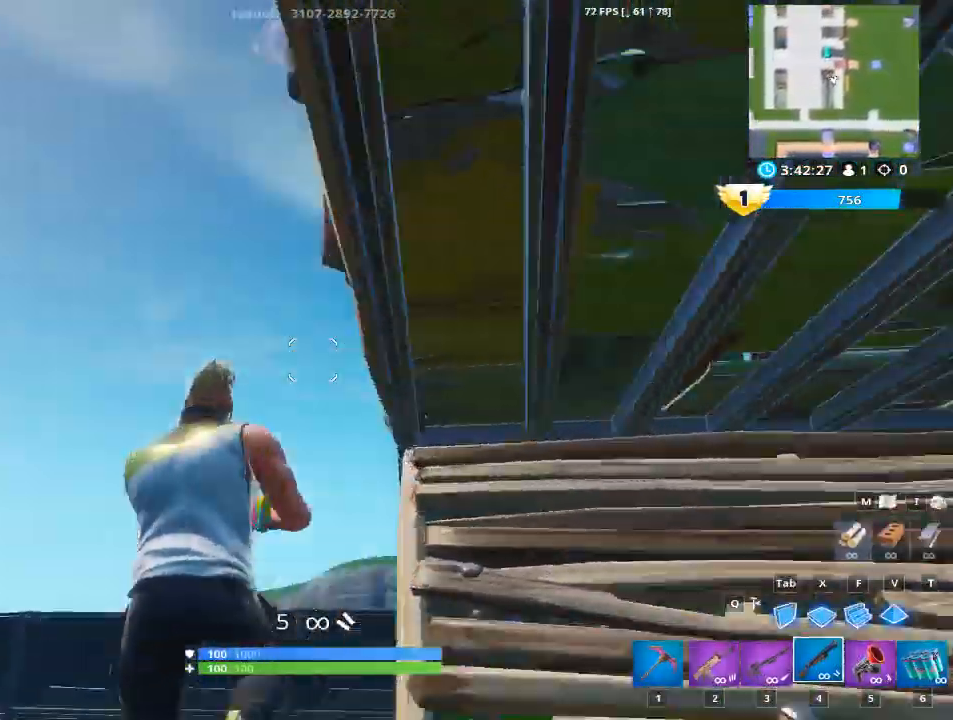
{"keys": ["a", "s"], "mouse": [], "mouse_move": "up", "events": [[167, "space", "up"], [317, "s", "down"]]}
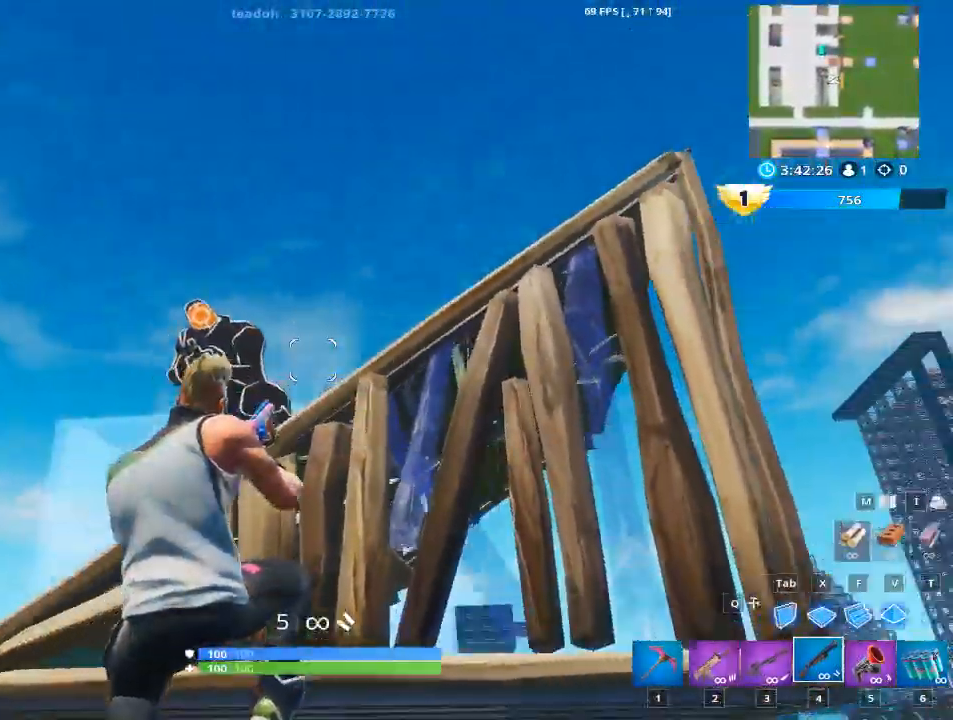
{"keys": ["a", "r", "w"], "mouse": [], "mouse_move": "up", "events": [[50, "s", "up"], [184, "mouse_left", "down"], [234, "r", "down"], [284, "mouse_right", "down"], [334, "mouse_left", "up"], [334, "mouse_right", "up"], [367, "r", "up"], [417, "w", "down"], [467, "r", "down"]]}
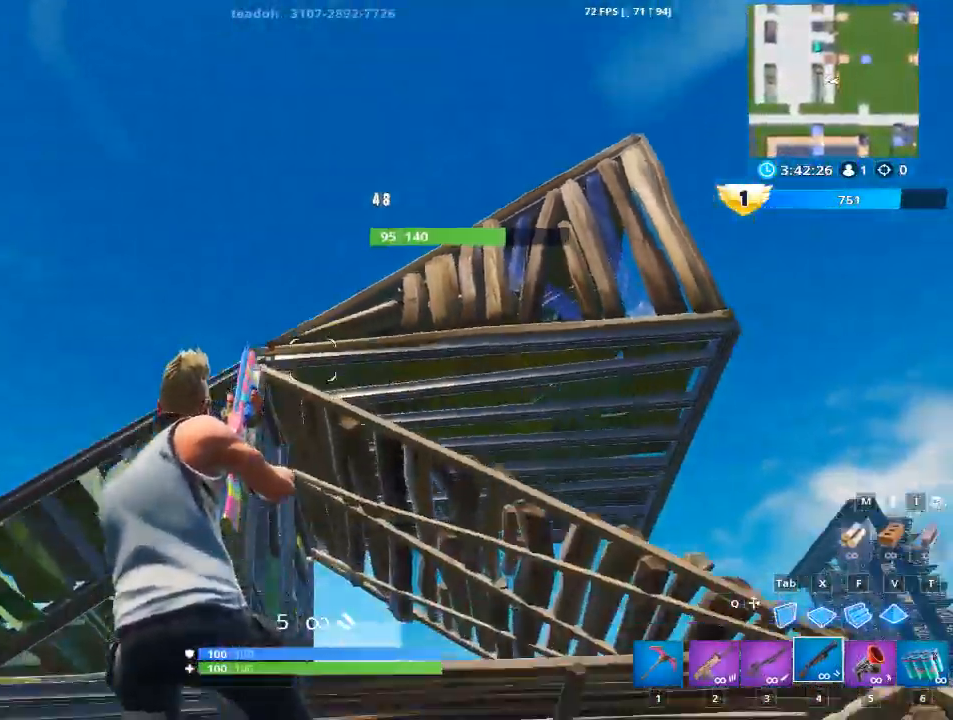
{"keys": ["d", "w"], "mouse": [], "mouse_move": "down", "events": [[100, "a", "up"], [100, "r", "up"], [300, "d", "down"]]}
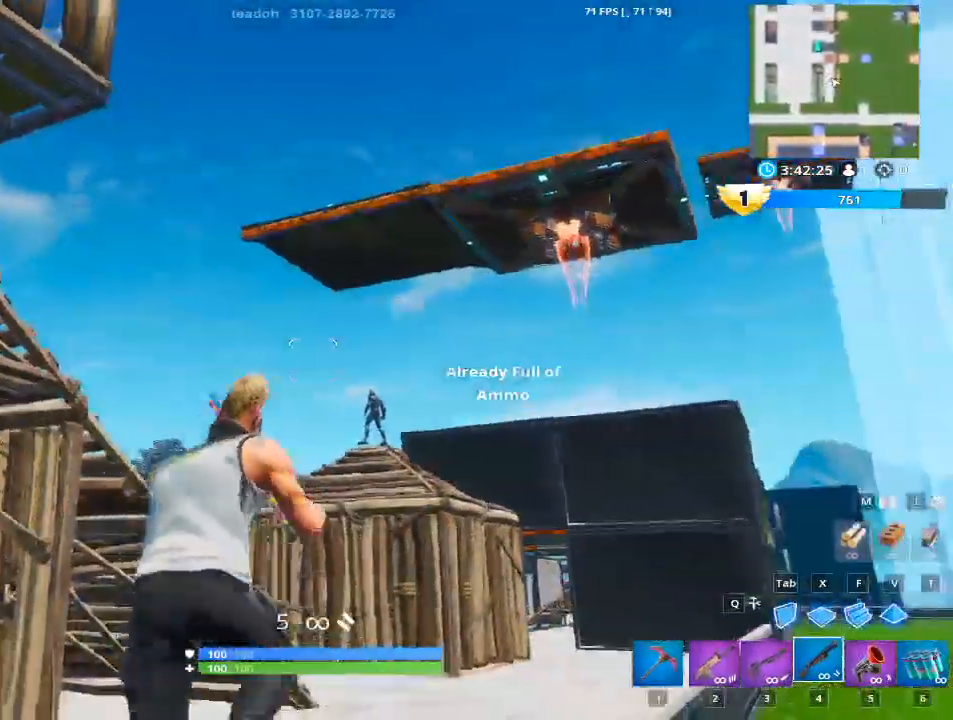
{"keys": ["d", "w"], "mouse": [], "mouse_move": "down-left", "events": []}
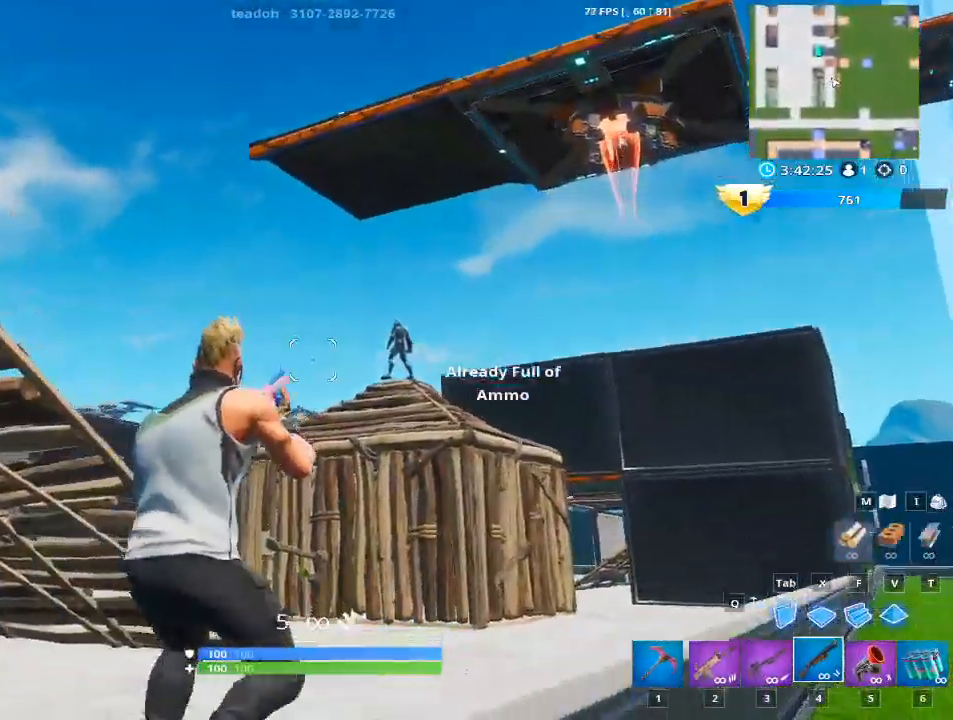
{"keys": ["w"], "mouse": [], "mouse_move": "left", "events": [[233, "d", "up"]]}
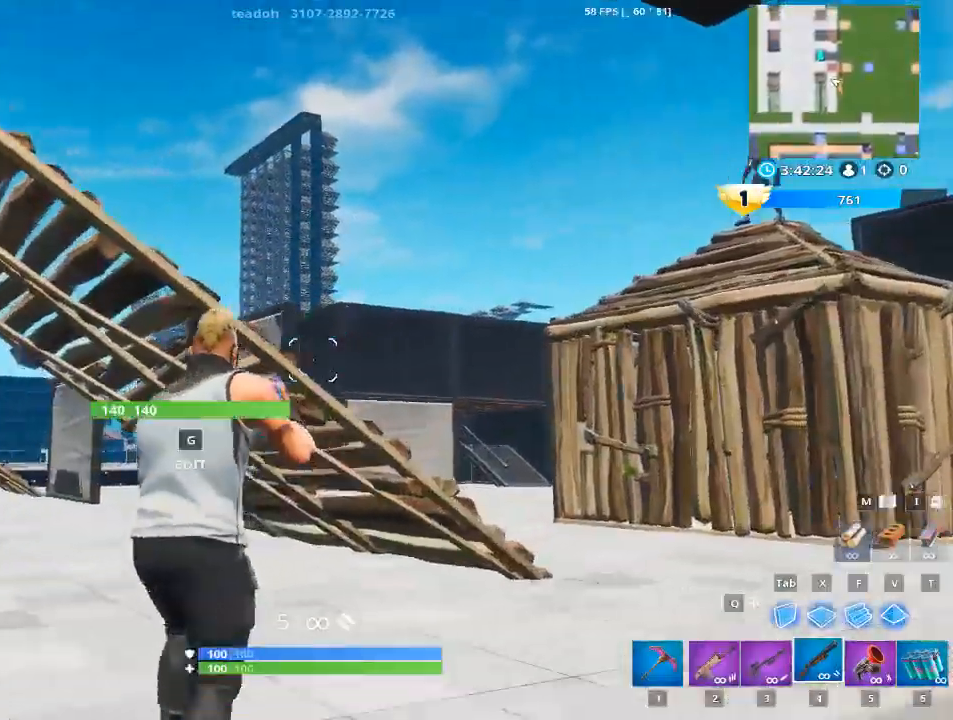
{"keys": ["w"], "mouse": [], "mouse_move": "still", "events": [[67, "space", "down"], [100, "r", "down"], [384, "space", "up"], [434, "r", "up"]]}